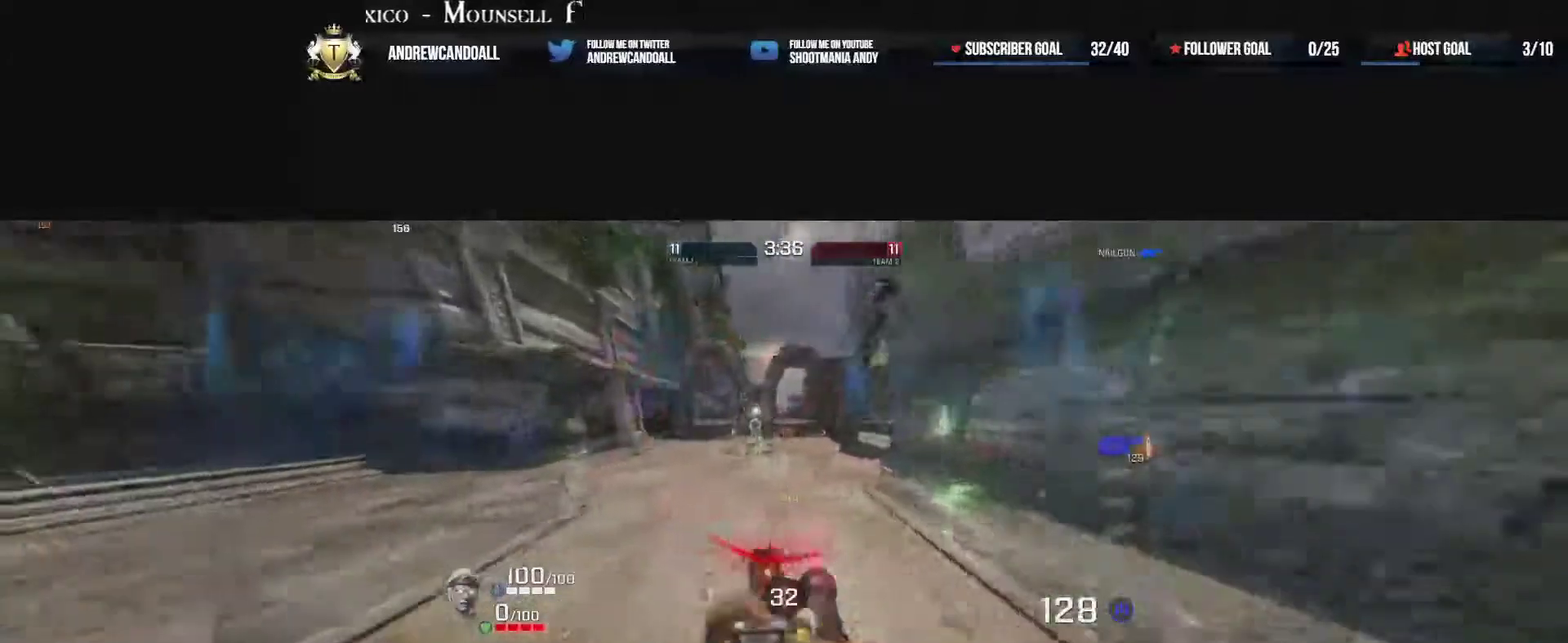
Gameplay with keyboard and mouse; each line is a JSON object with the keys and mouse buttons held at the frame after it. "events" lists presses ("down") and releases ("up") of "a", "alt", "backspace", "caps_lock", "ctrl", "d", "delete", "end", "home", "r", "s", "shift", "tab", "tilde", "w", "mouse_left", "mouse_wheel", "mouse_right", "mouse_mb4" and "mouse_mb5" between this image and that frame as [ms after this image, input, new state], when the widget could be followed in between. "mouse_left", "mouse_wheel", "mouse_right", "mouse_mb4", "mouse_mb5" = the "left", "wheel", "right", "mb4", "mb5" buttons of the "mouse" list. No other keys are recorded. "wheel" means that the mouse wheel is clicked or scrolled. Not read: mouse_move.
{"keys": ["a", "w"], "mouse": ["left"], "events": [[183, "w", "down"], [383, "w", "up"], [483, "w", "down"]]}
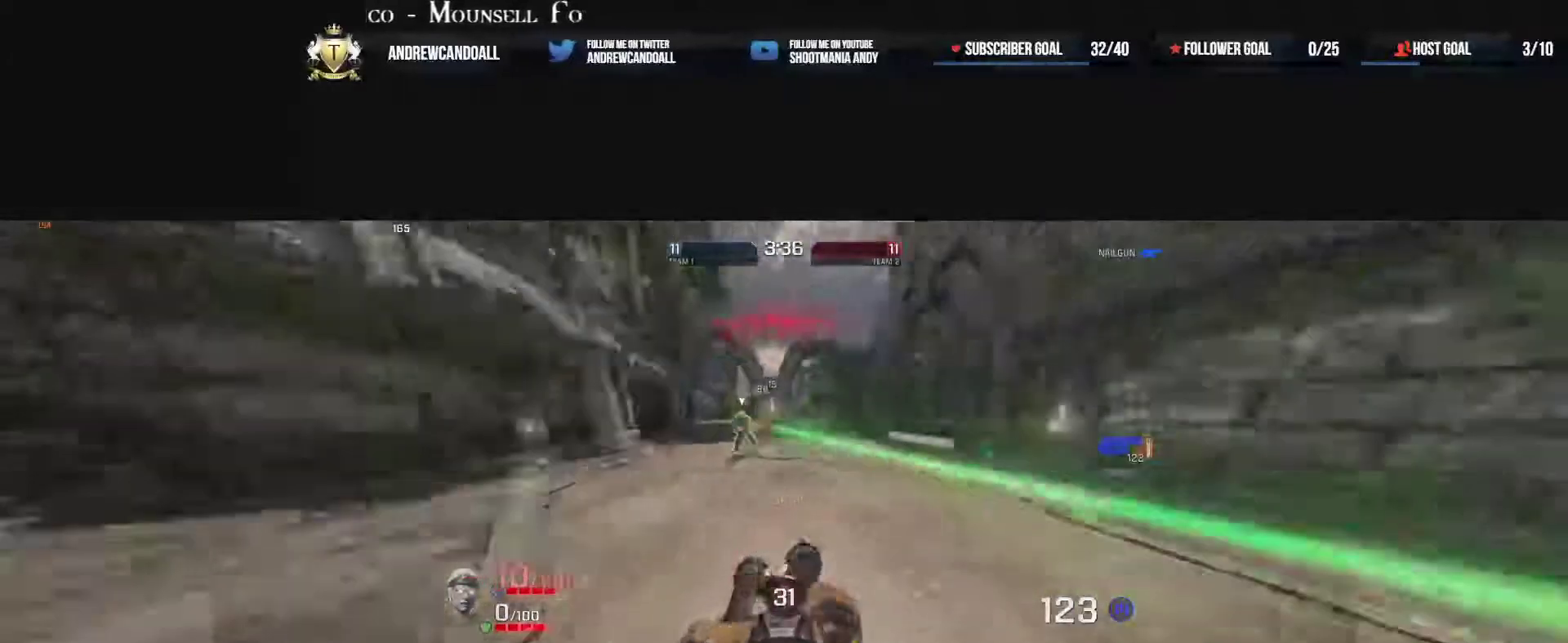
{"keys": ["a"], "mouse": ["left"], "events": [[350, "d", "down"], [417, "d", "up"], [467, "w", "up"]]}
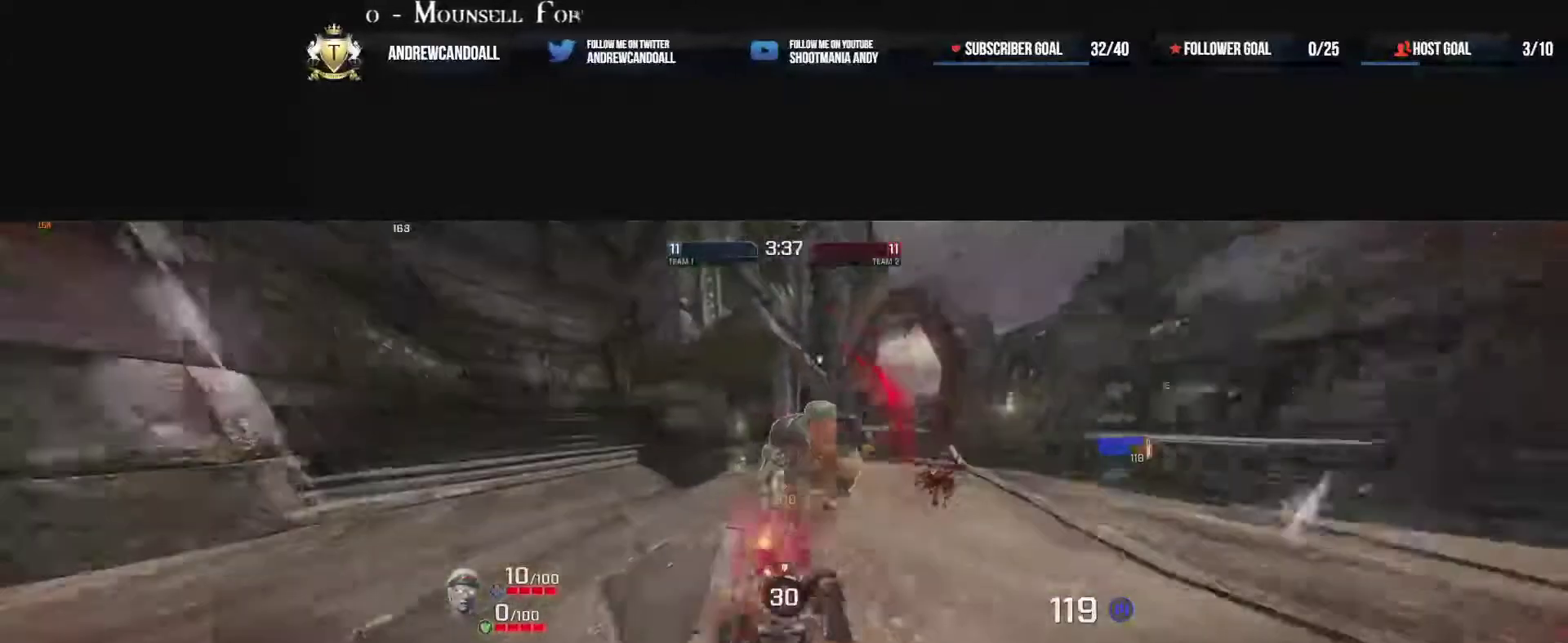
{"keys": ["d", "w"], "mouse": ["left"], "events": [[200, "s", "down"], [217, "d", "down"], [317, "a", "up"], [317, "s", "up"], [417, "w", "down"]]}
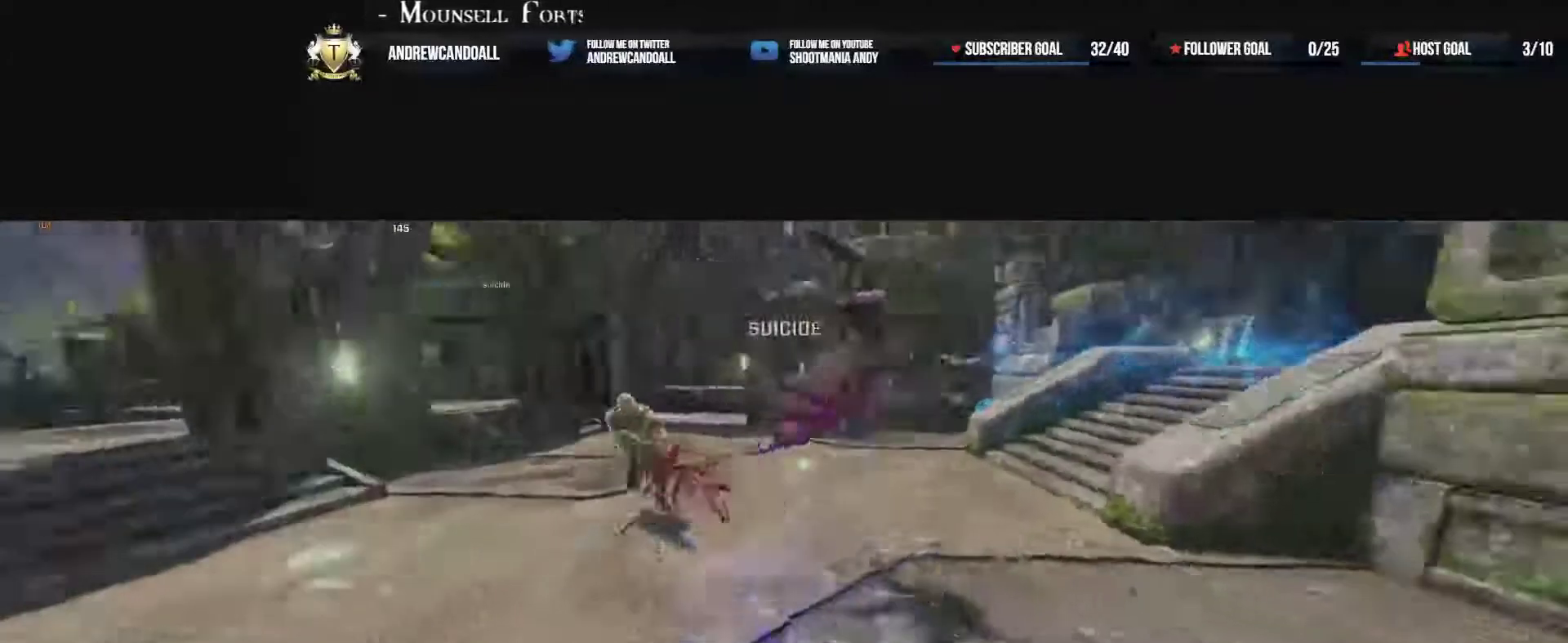
{"keys": ["a", "w"], "mouse": [], "events": [[100, "d", "up"], [217, "mouse_left", "up"], [400, "a", "down"]]}
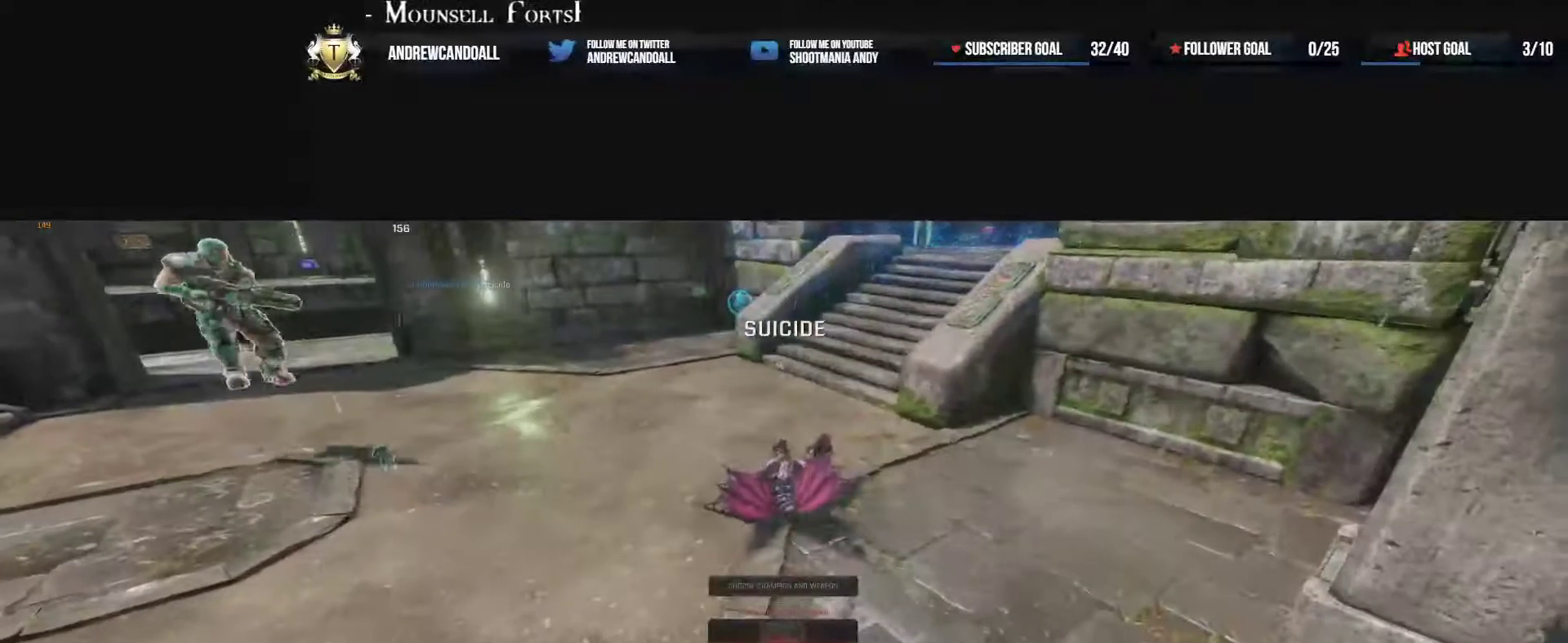
{"keys": ["w"], "mouse": [], "events": [[50, "a", "up"]]}
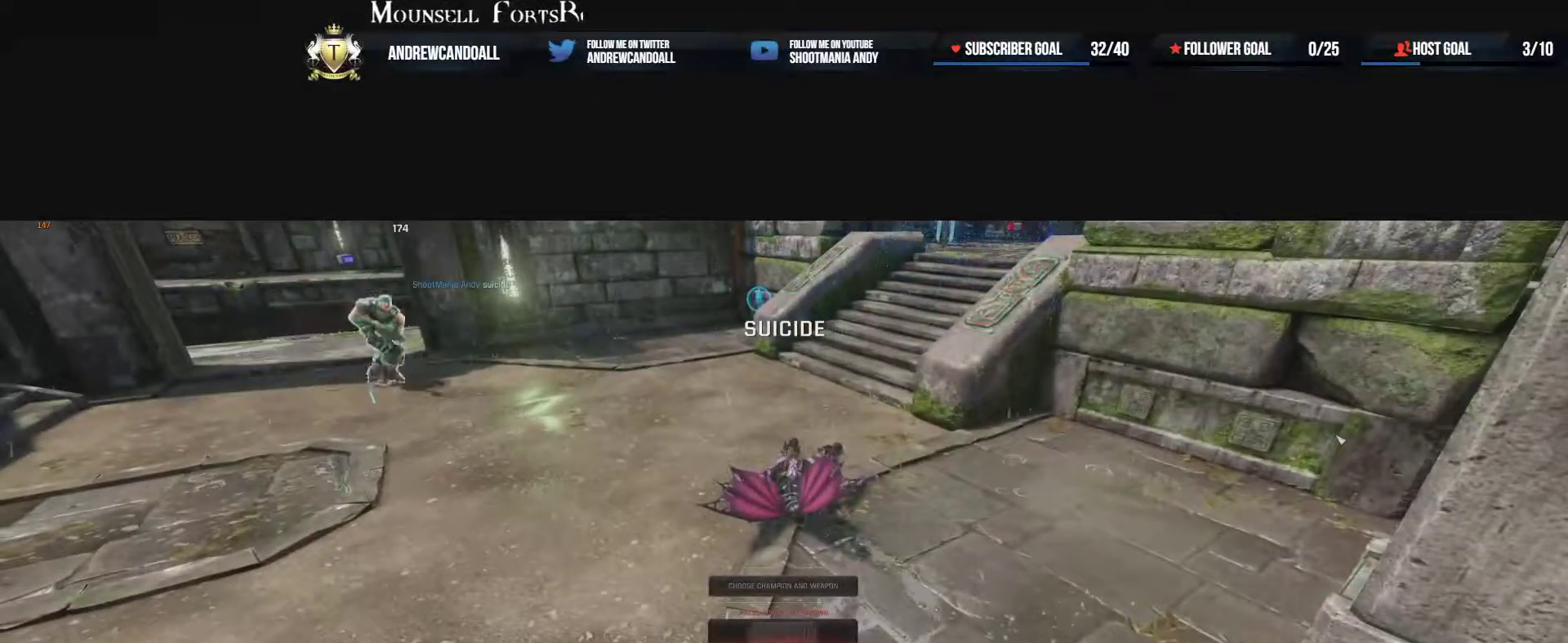
{"keys": ["a", "delete", "w"], "mouse": [], "events": [[400, "delete", "down"], [417, "a", "down"]]}
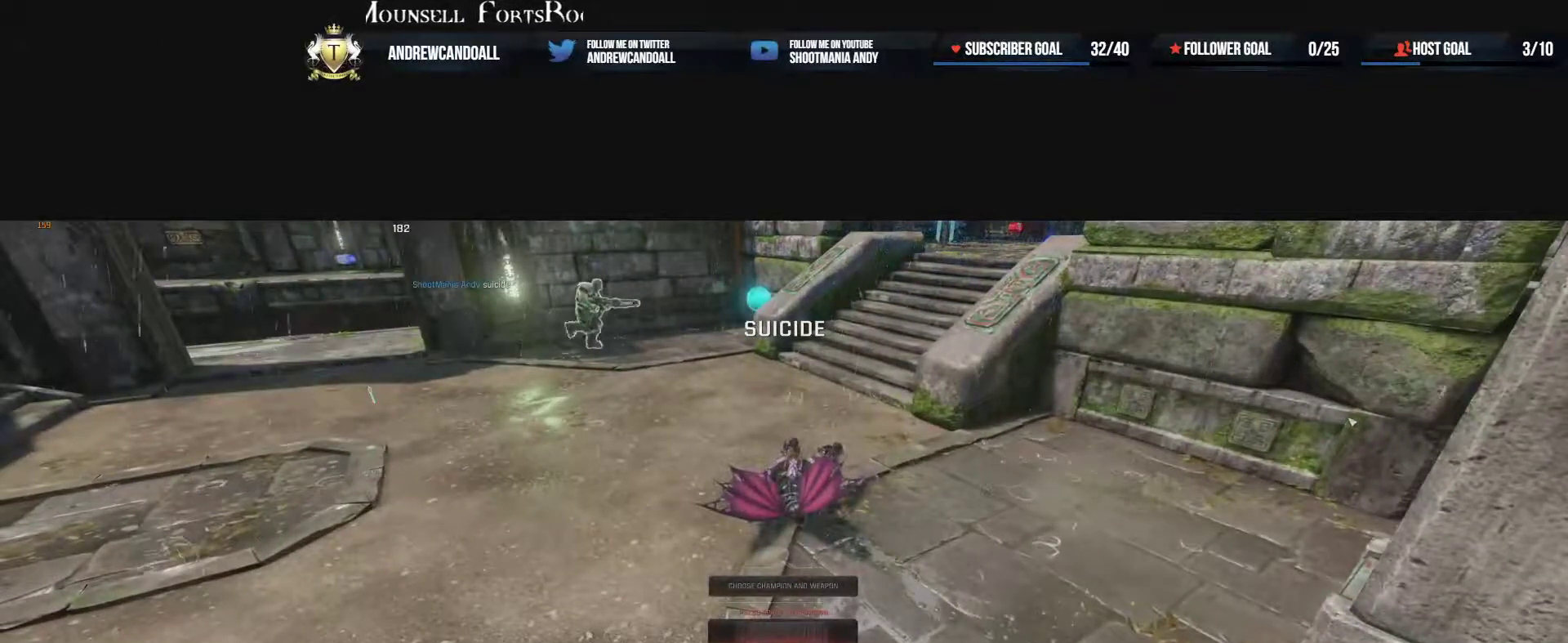
{"keys": ["w"], "mouse": [], "events": [[17, "a", "up"], [33, "delete", "up"], [133, "a", "down"], [133, "delete", "down"], [167, "a", "up"], [250, "delete", "up"], [350, "delete", "down"], [367, "a", "down"], [400, "a", "up"], [467, "delete", "up"]]}
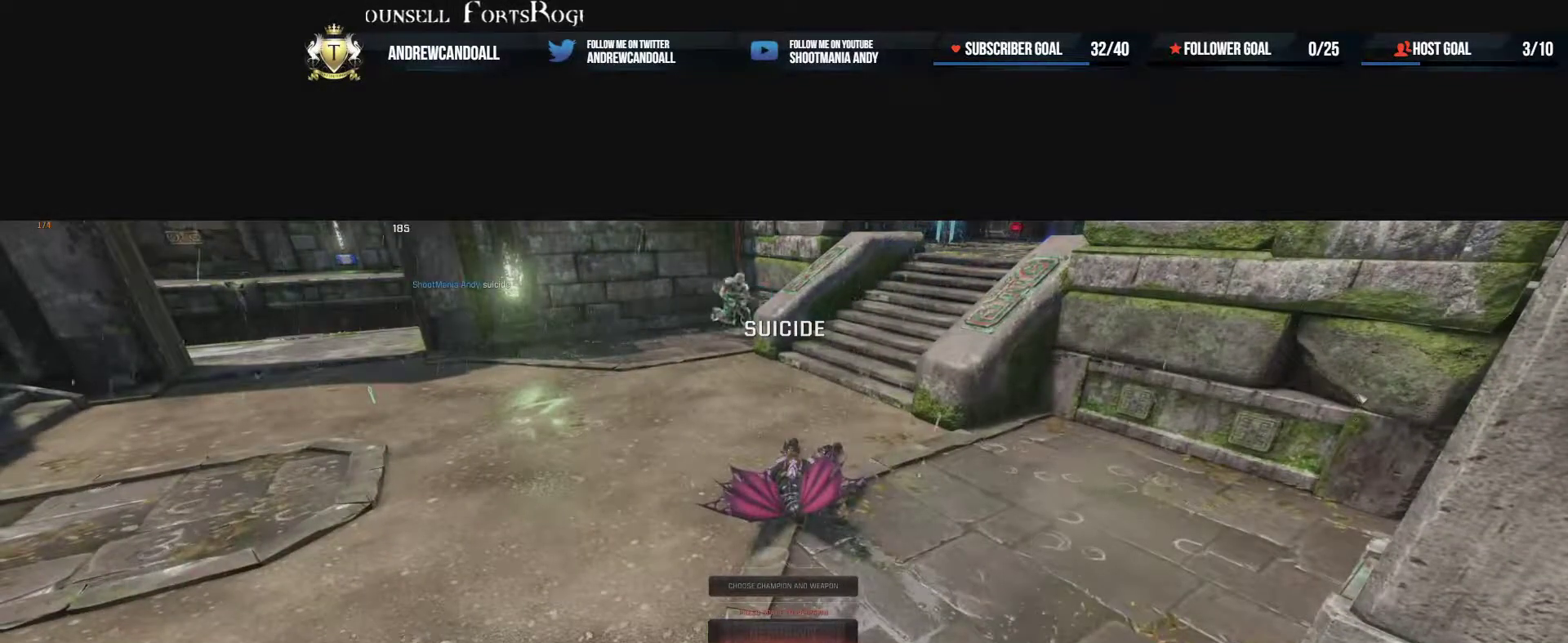
{"keys": ["delete", "w"], "mouse": [], "events": [[17, "a", "down"], [67, "delete", "down"], [100, "a", "up"], [200, "delete", "up"], [233, "a", "down"], [267, "delete", "down"], [283, "a", "up"], [383, "delete", "up"], [433, "a", "down"], [450, "delete", "down"], [483, "a", "up"]]}
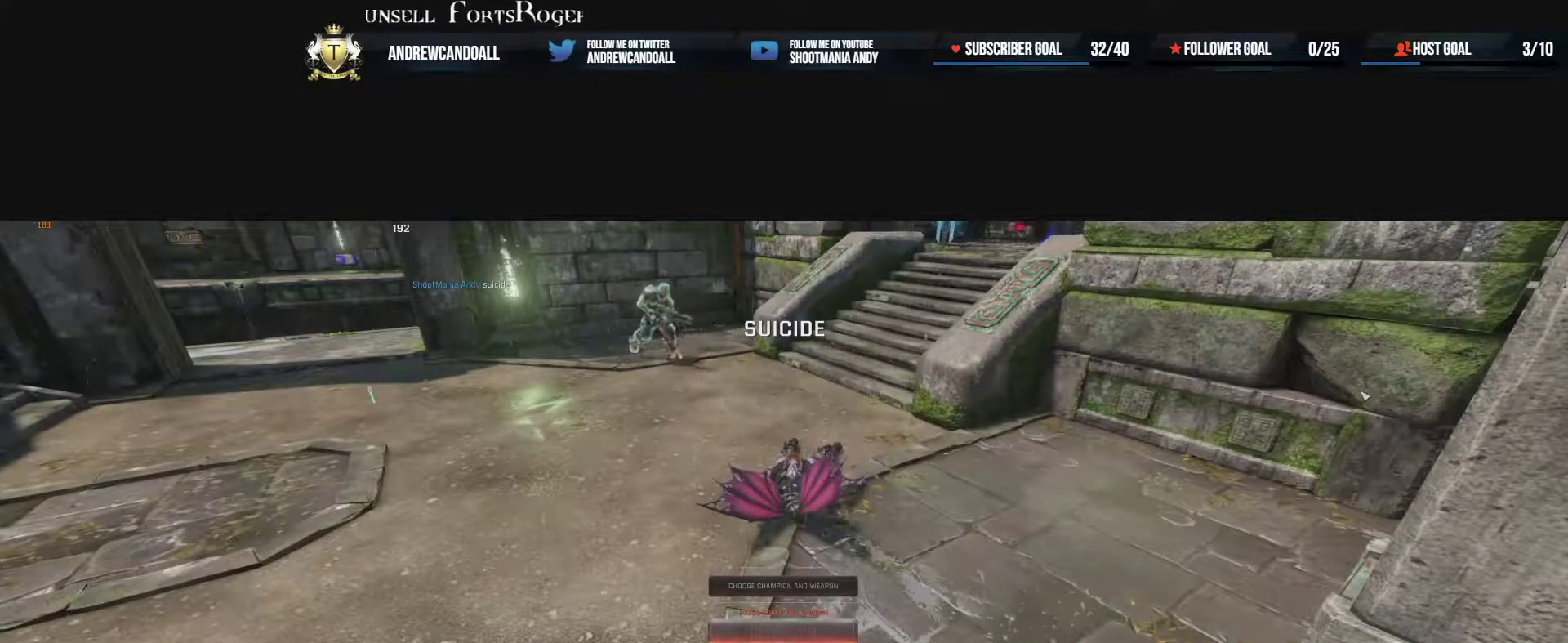
{"keys": ["a", "w"], "mouse": [], "events": [[83, "delete", "up"], [150, "delete", "down"], [300, "delete", "up"], [450, "d", "down"], [483, "d", "up"], [500, "a", "down"]]}
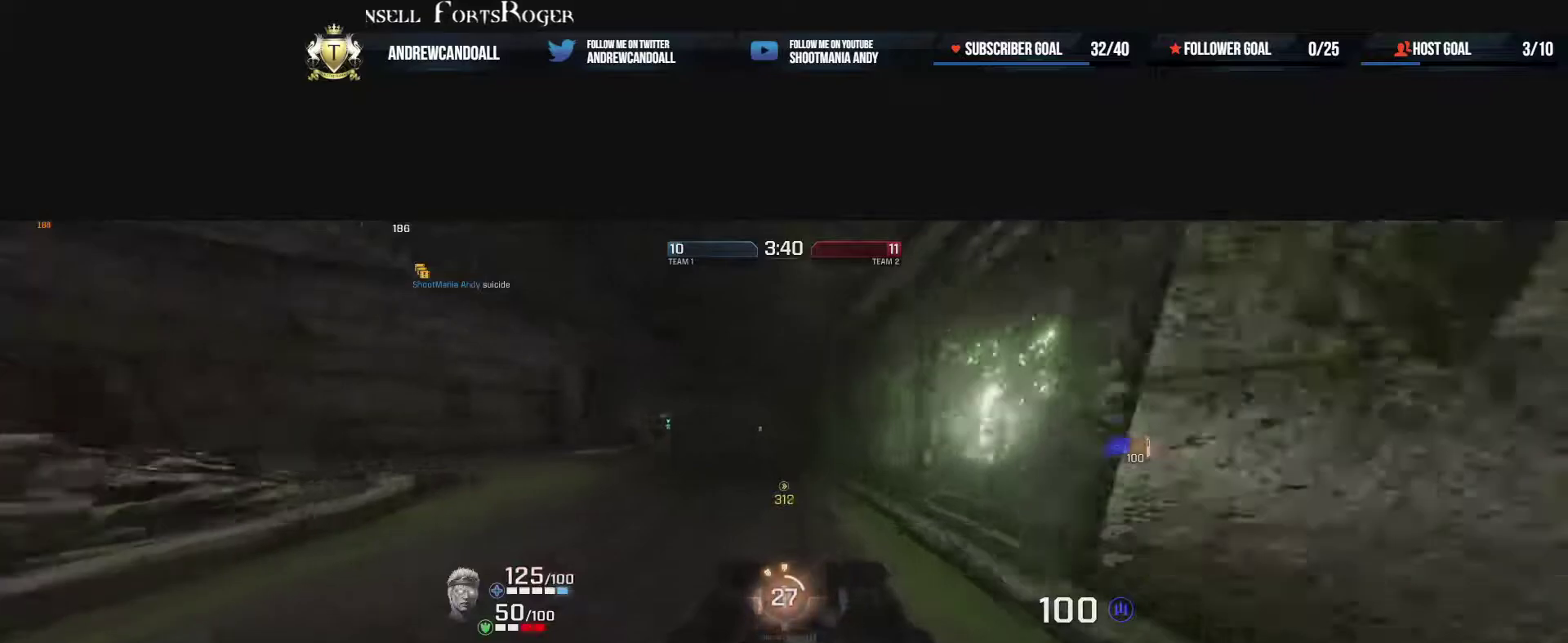
{"keys": ["a", "w"], "mouse": ["right"], "events": [[267, "a", "up"], [300, "mouse_right", "down"], [383, "a", "down"]]}
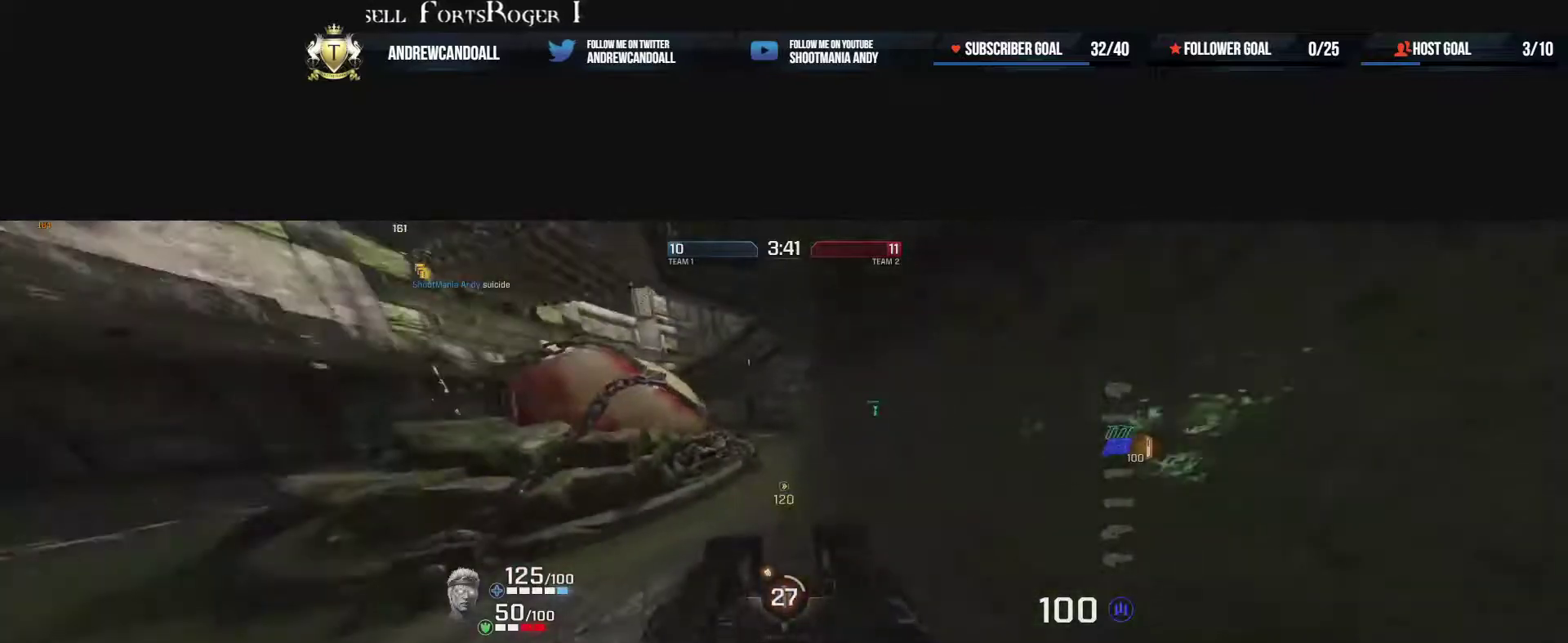
{"keys": ["w"], "mouse": [], "events": [[33, "mouse_right", "up"], [167, "w", "up"], [483, "w", "down"], [500, "a", "up"]]}
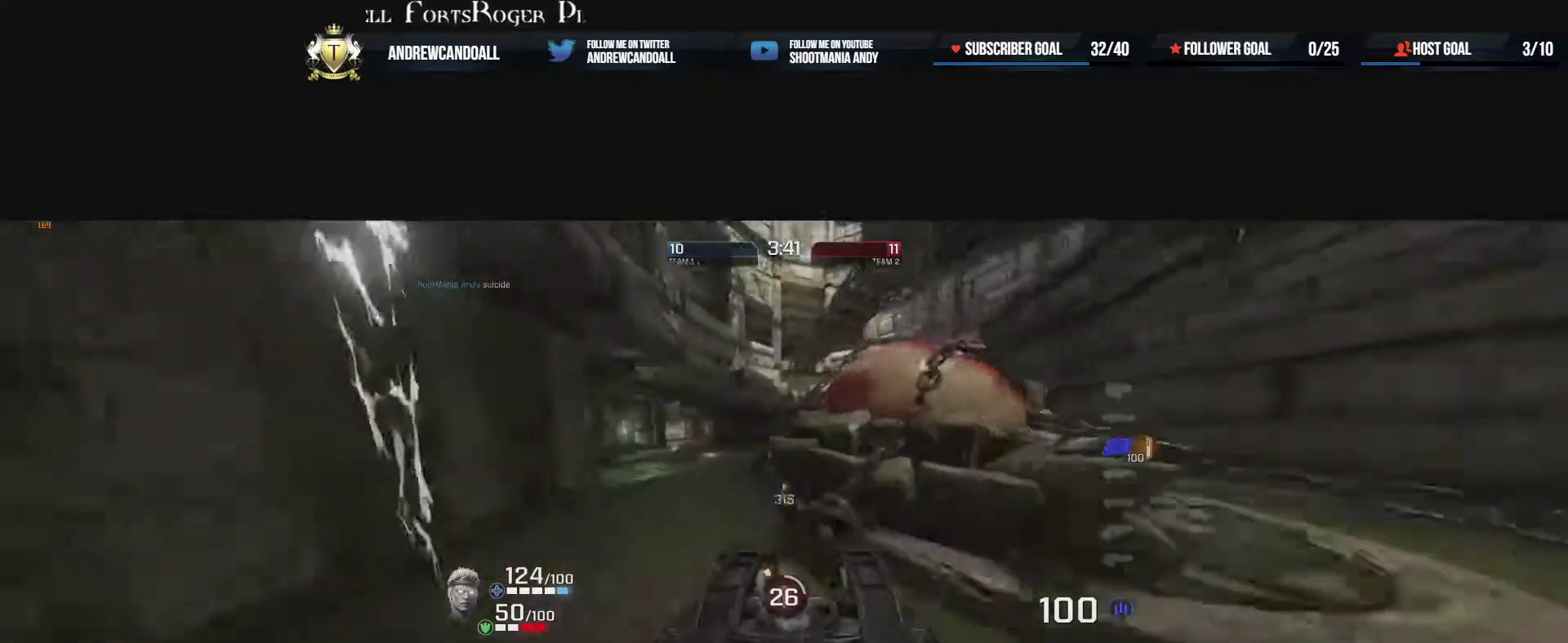
{"keys": ["d", "w"], "mouse": ["right"], "events": [[33, "d", "down"], [150, "mouse_right", "down"]]}
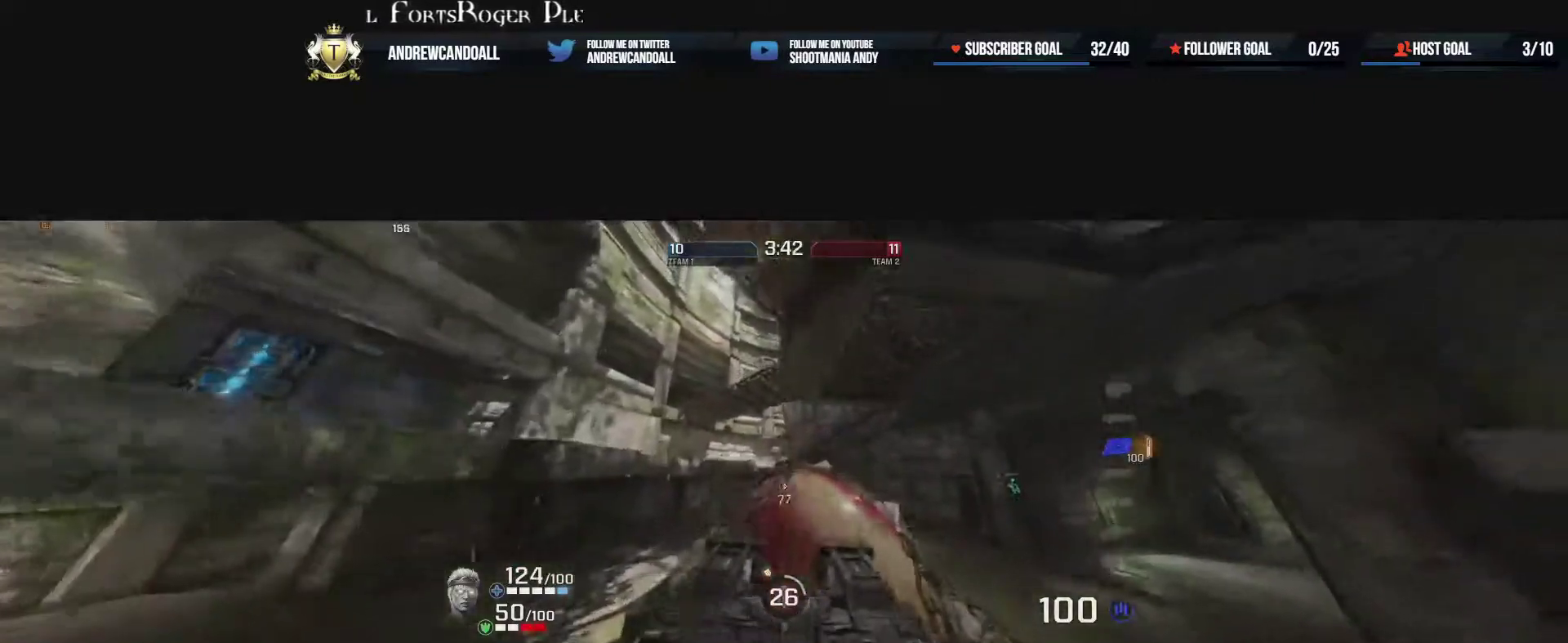
{"keys": ["d", "w"], "mouse": [], "events": [[50, "mouse_right", "up"]]}
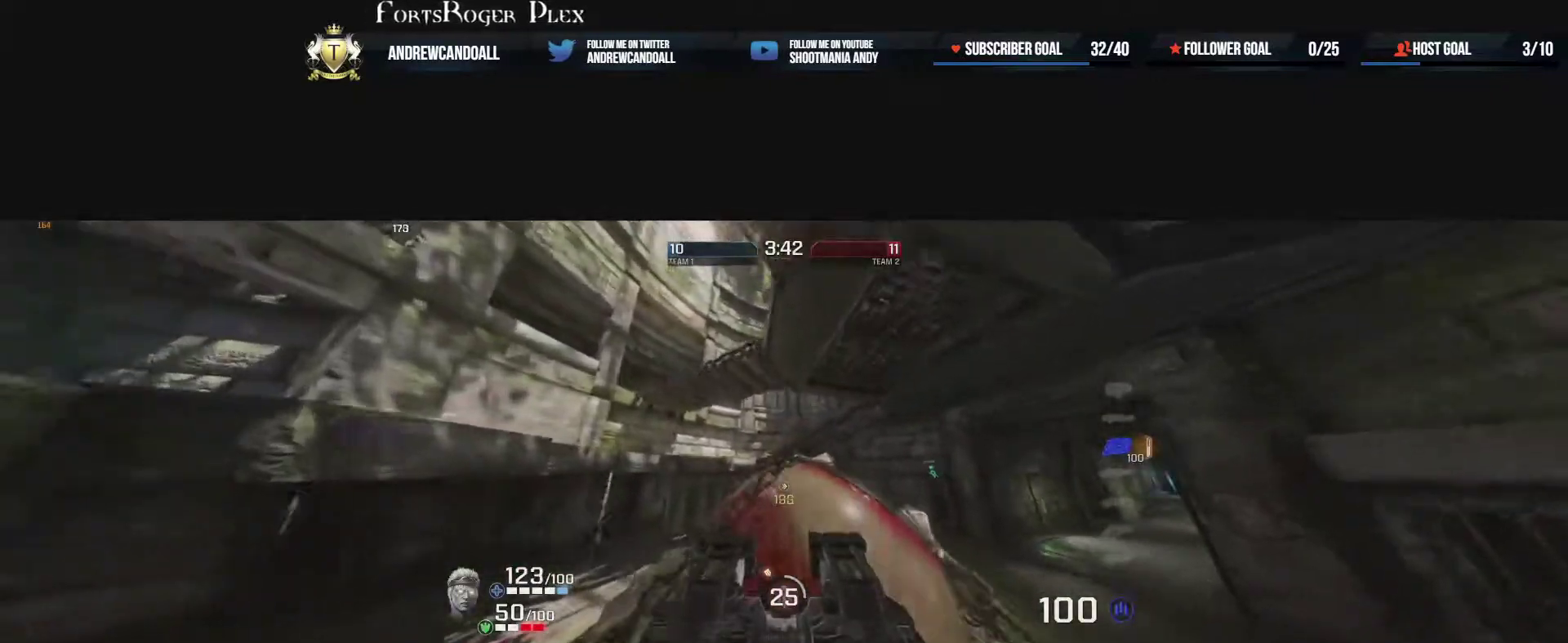
{"keys": ["w"], "mouse": [], "events": [[117, "d", "up"], [300, "a", "down"], [383, "a", "up"]]}
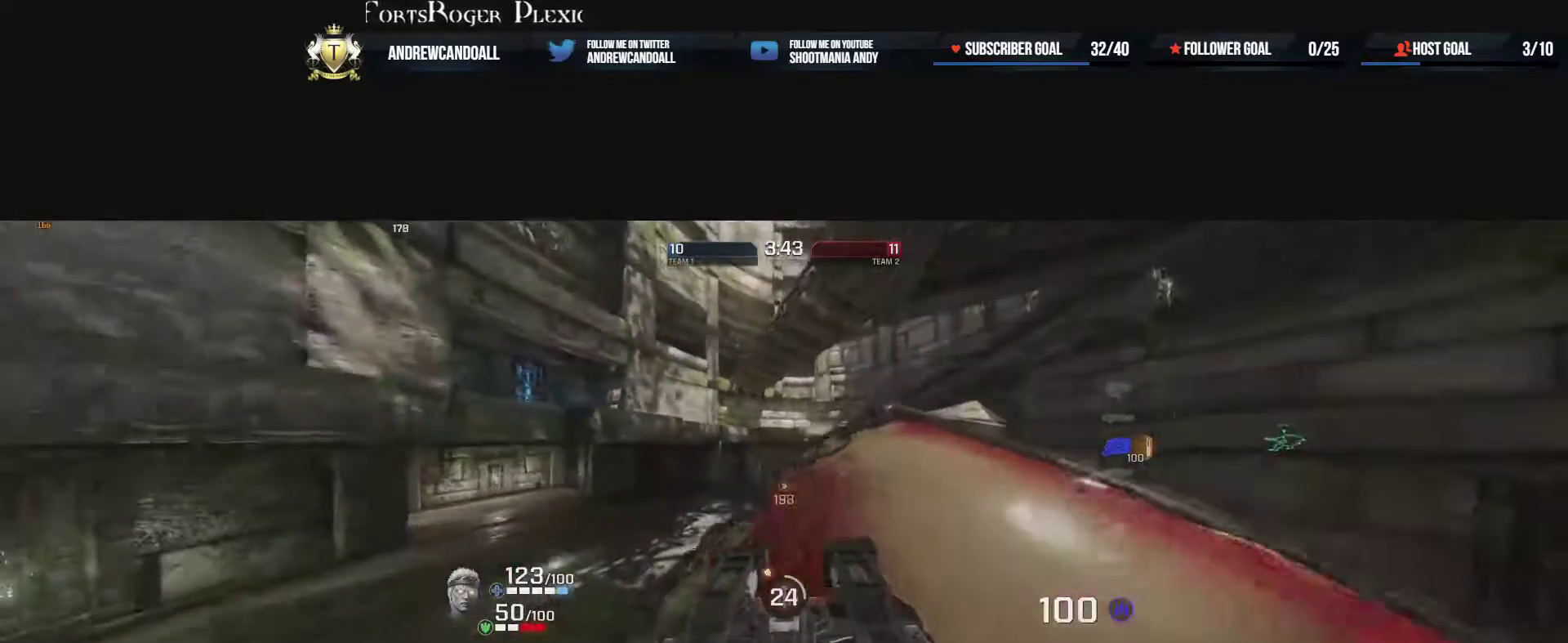
{"keys": ["d", "w"], "mouse": [], "events": [[17, "mouse_right", "down"], [33, "d", "down"], [33, "w", "up"], [167, "mouse_right", "up"], [350, "w", "down"]]}
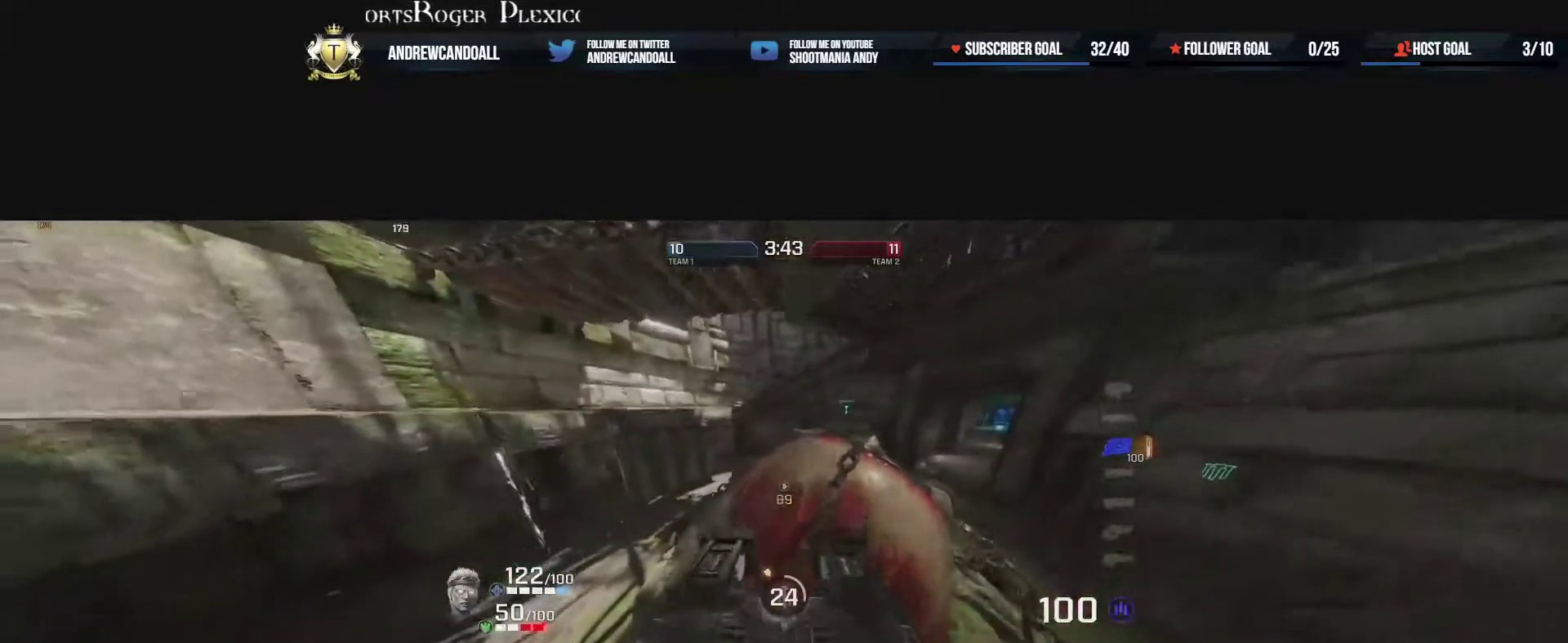
{"keys": ["a"], "mouse": [], "events": [[133, "d", "up"], [200, "d", "down"], [317, "mouse_right", "down"], [417, "d", "up"], [450, "mouse_right", "up"], [450, "w", "up"], [483, "a", "down"]]}
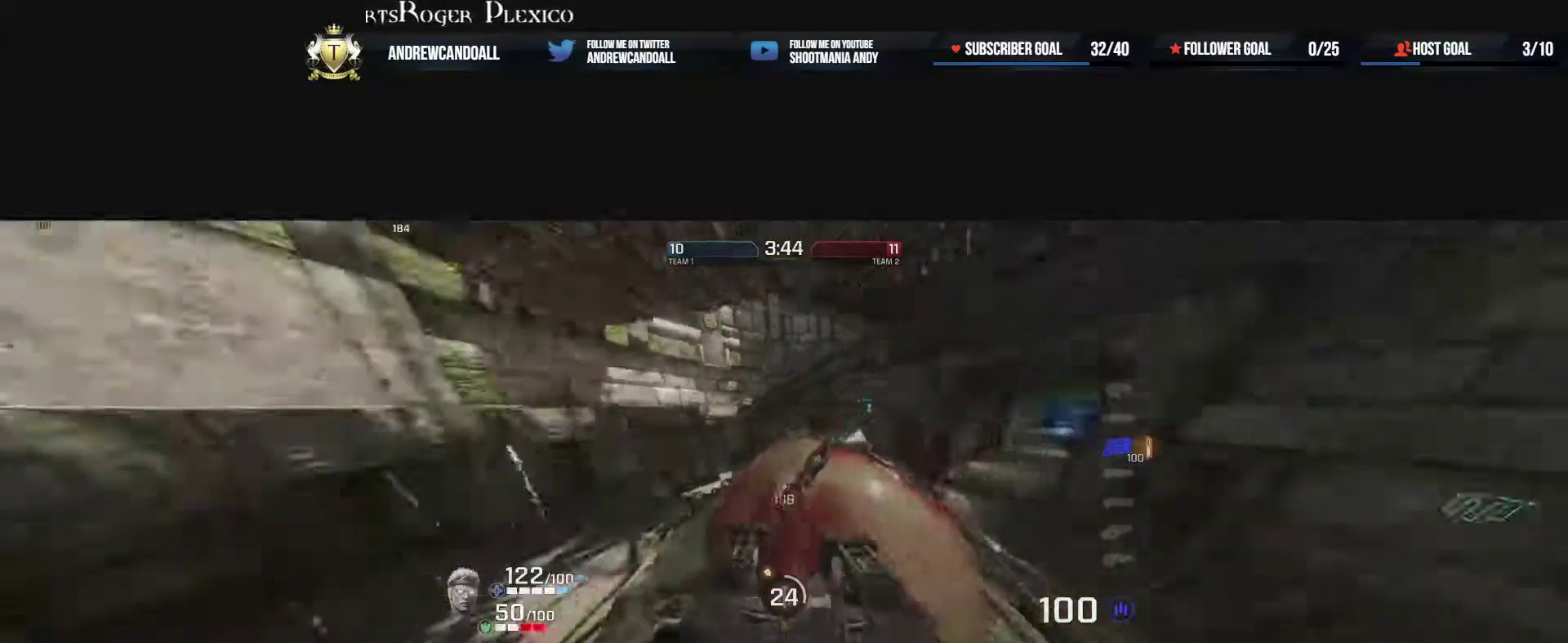
{"keys": ["d", "w"], "mouse": [], "events": [[67, "w", "down"], [100, "w", "up"], [150, "w", "down"], [167, "a", "up"], [417, "d", "down"]]}
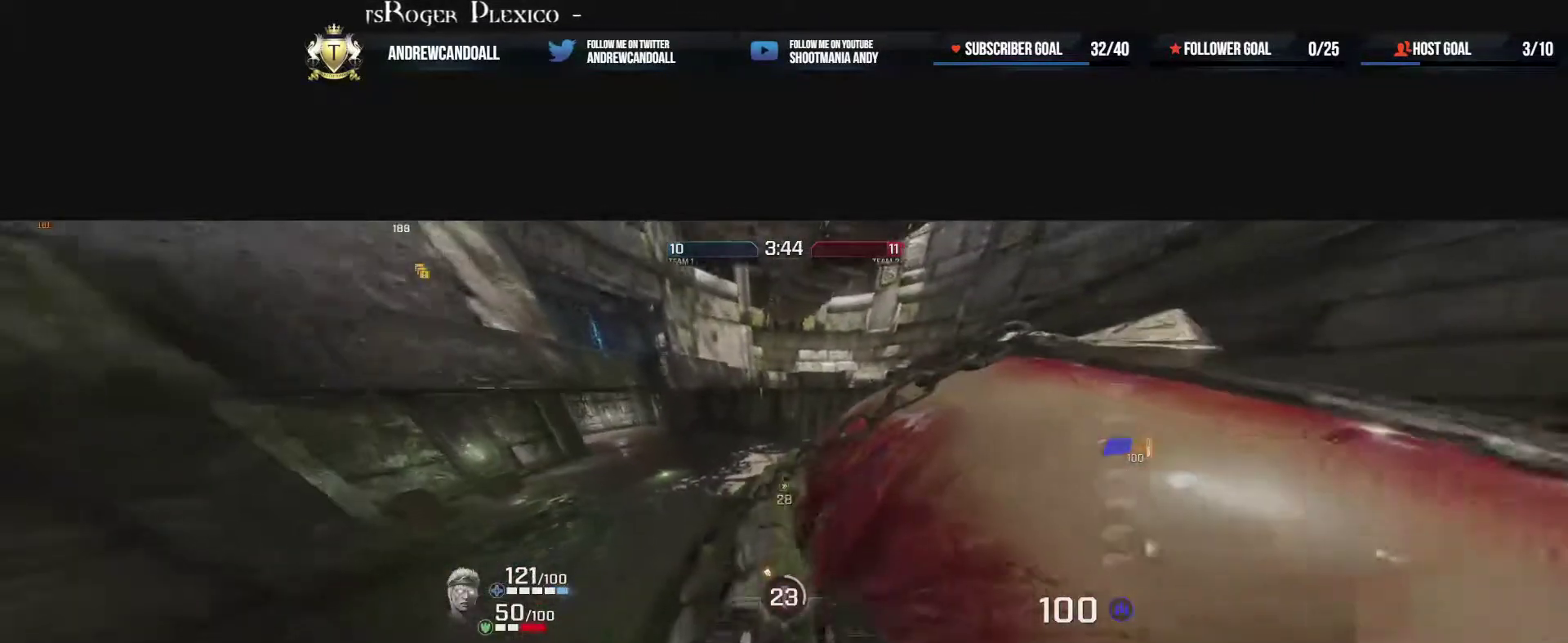
{"keys": ["a", "w"], "mouse": ["right"], "events": [[83, "d", "up"], [333, "a", "down"], [367, "mouse_right", "down"]]}
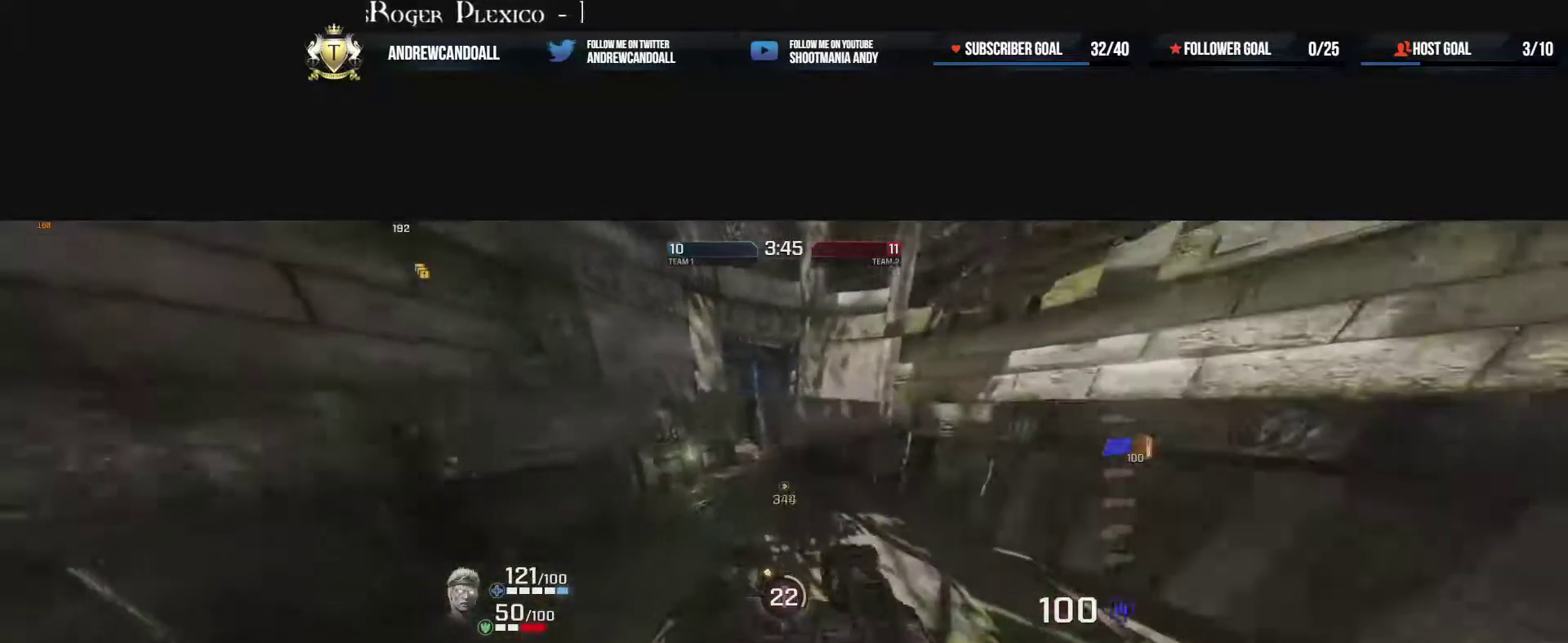
{"keys": ["a"], "mouse": [], "events": [[300, "mouse_right", "up"], [483, "w", "up"]]}
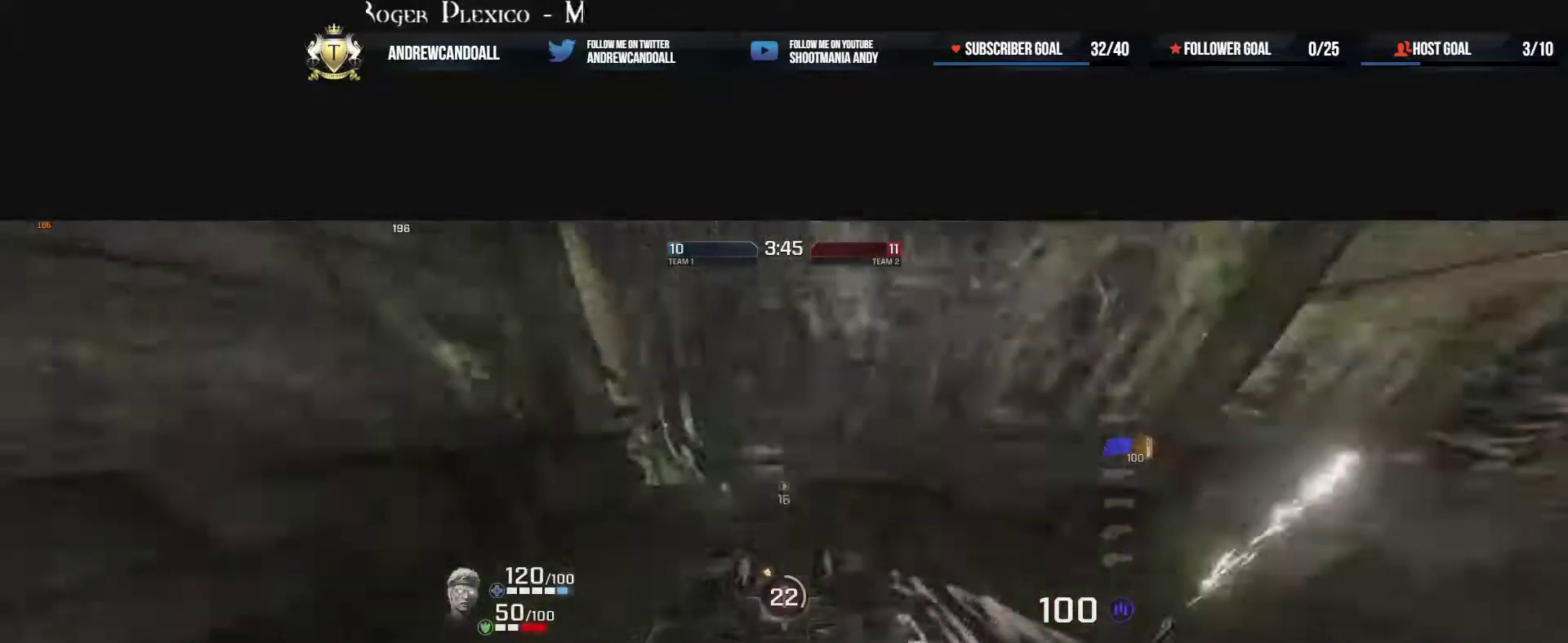
{"keys": ["a", "w"], "mouse": [], "events": [[217, "w", "down"]]}
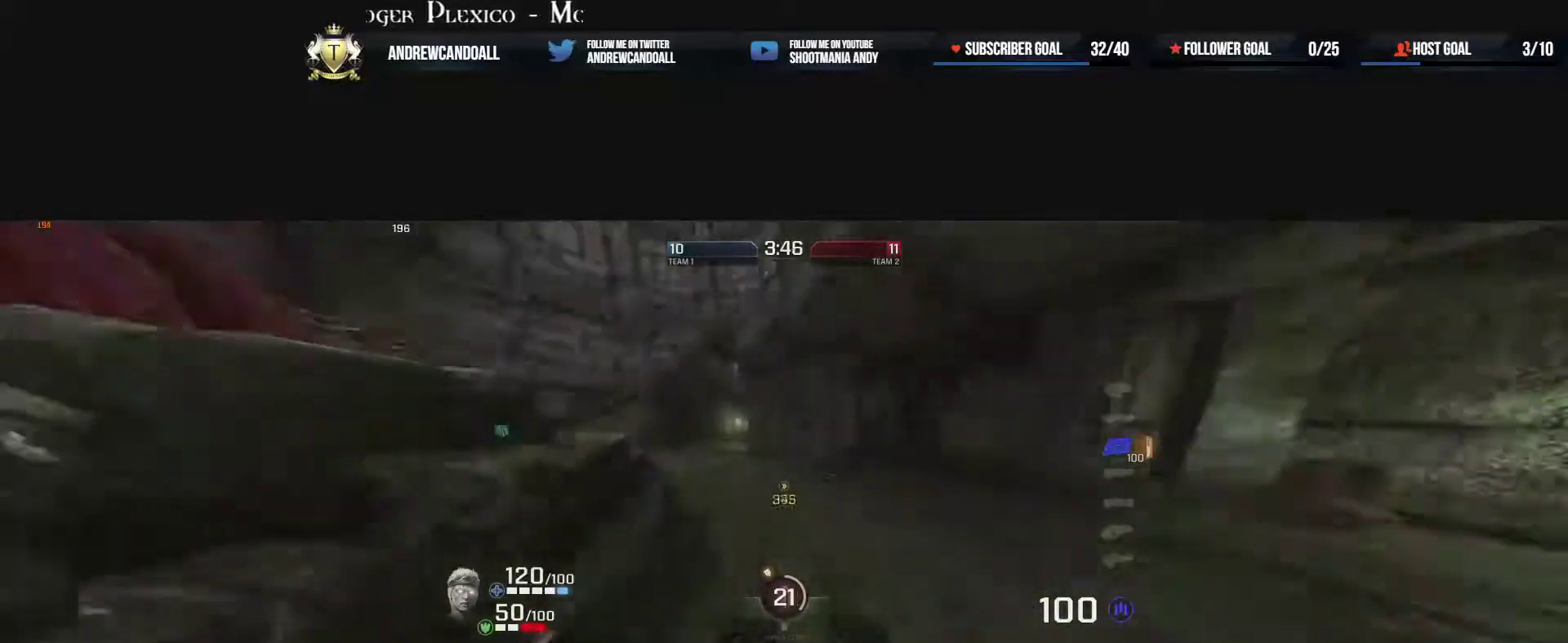
{"keys": ["a"], "mouse": [], "events": [[133, "a", "up"], [167, "a", "down"], [200, "a", "up"], [283, "a", "down"], [500, "w", "up"]]}
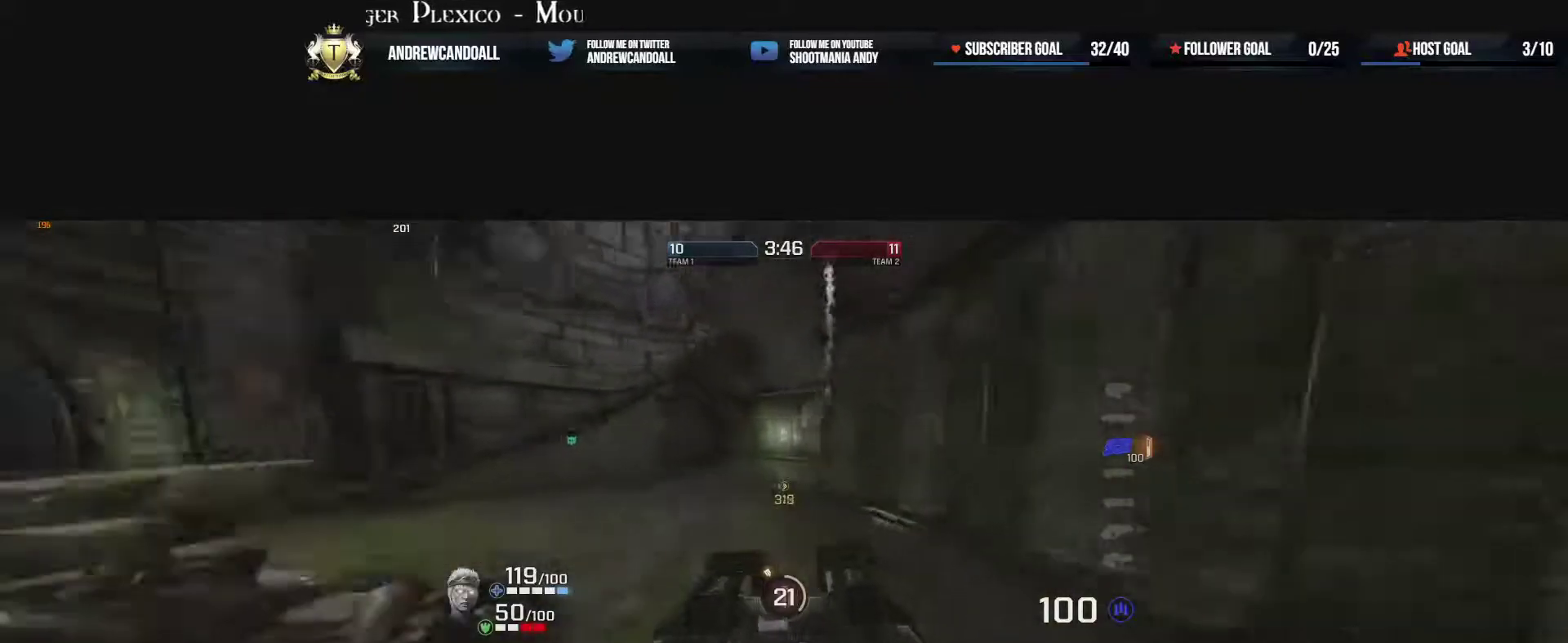
{"keys": ["a", "w"], "mouse": [], "events": [[17, "a", "up"], [33, "d", "down"], [133, "w", "down"], [450, "a", "down"], [450, "d", "up"]]}
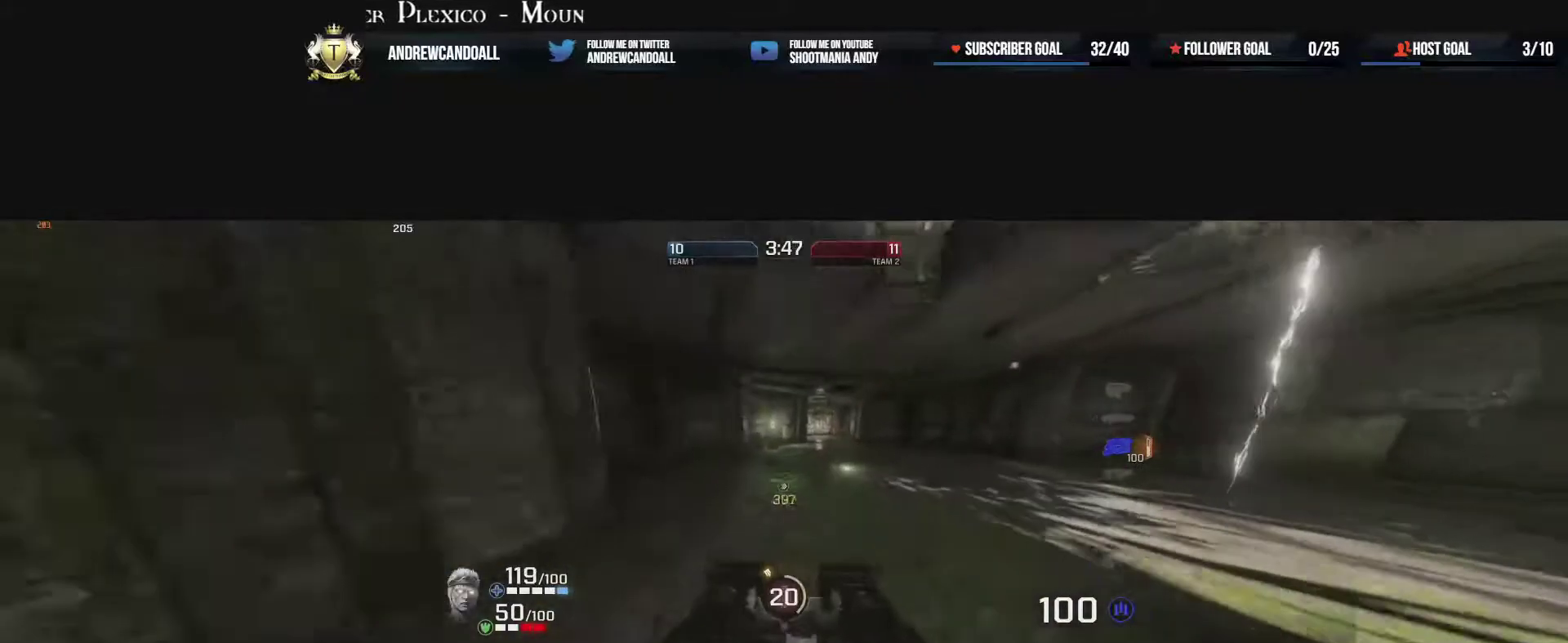
{"keys": ["d", "w"], "mouse": [], "events": [[17, "mouse_right", "down"], [150, "d", "down"], [167, "a", "up"], [183, "mouse_right", "up"]]}
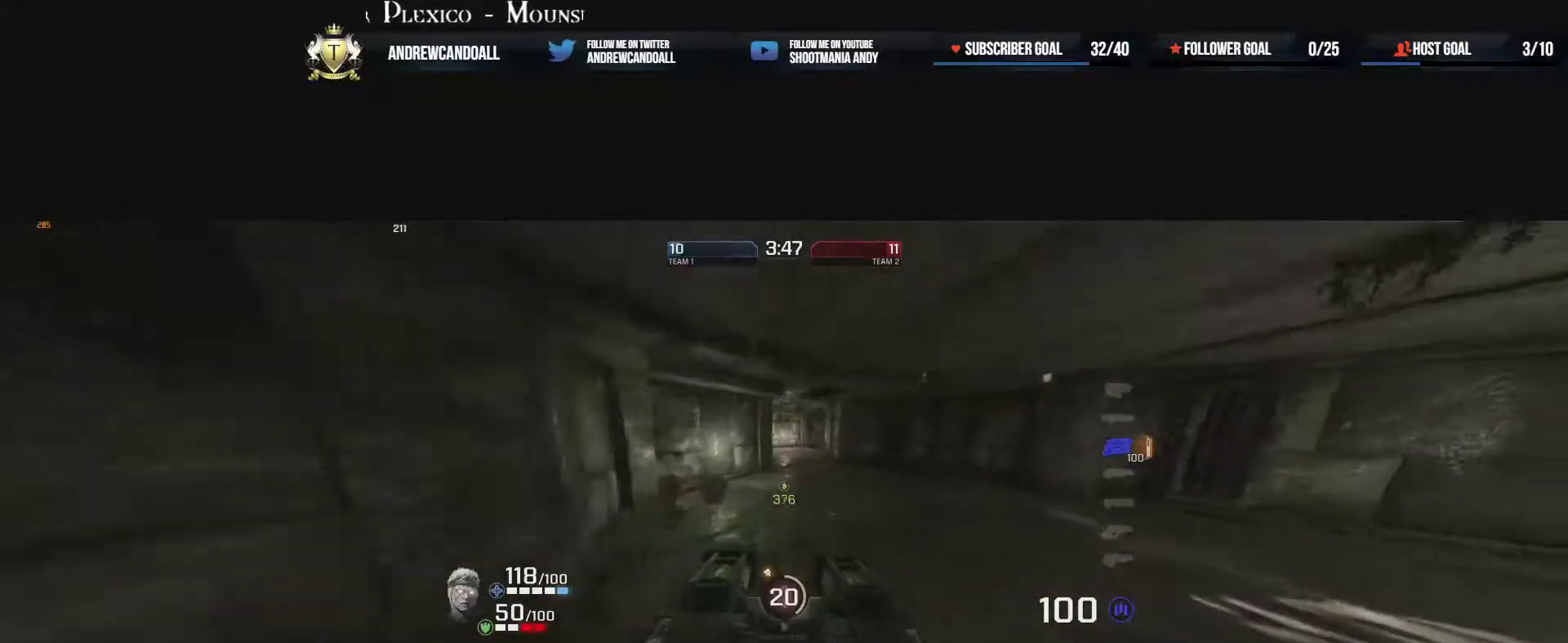
{"keys": ["d", "w"], "mouse": [], "events": [[167, "mouse_right", "down"], [417, "mouse_right", "up"]]}
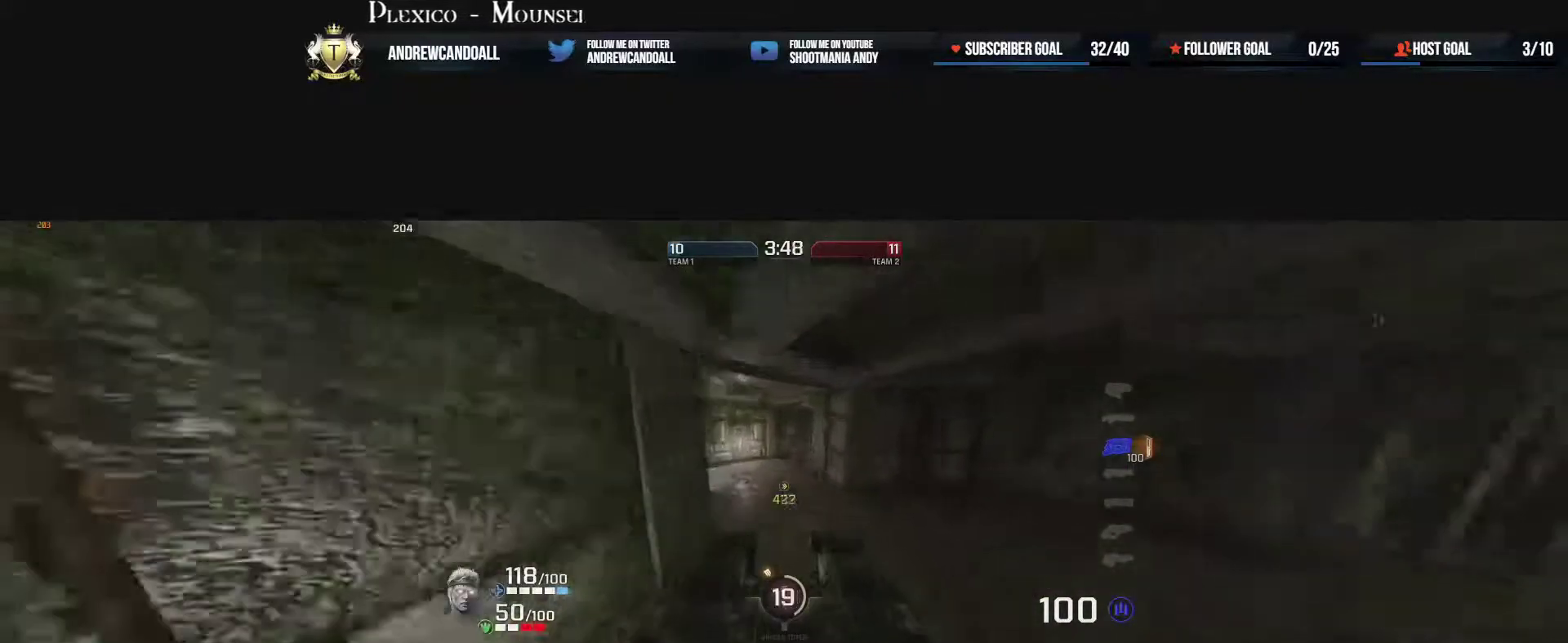
{"keys": ["w"], "mouse": [], "events": [[250, "d", "up"]]}
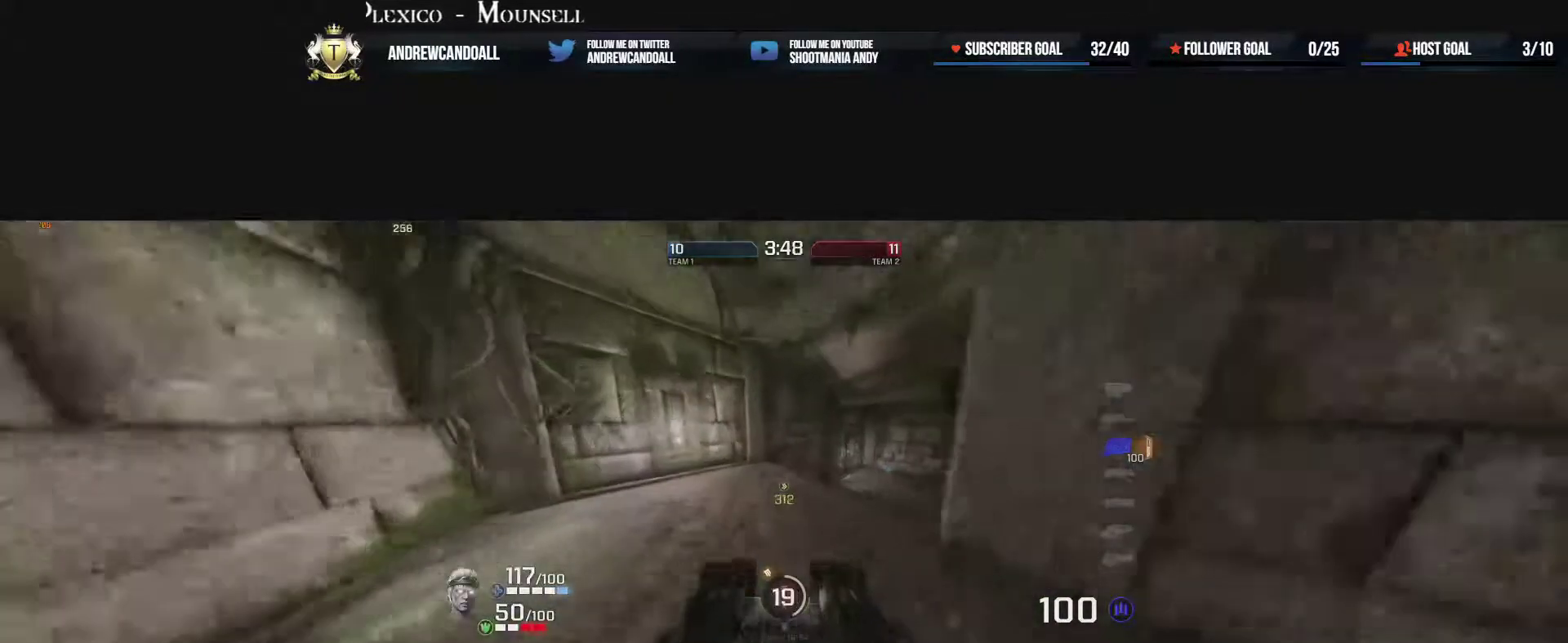
{"keys": ["d", "w"], "mouse": ["right"], "events": [[67, "d", "down"], [200, "d", "up"], [317, "d", "down"], [333, "mouse_right", "down"]]}
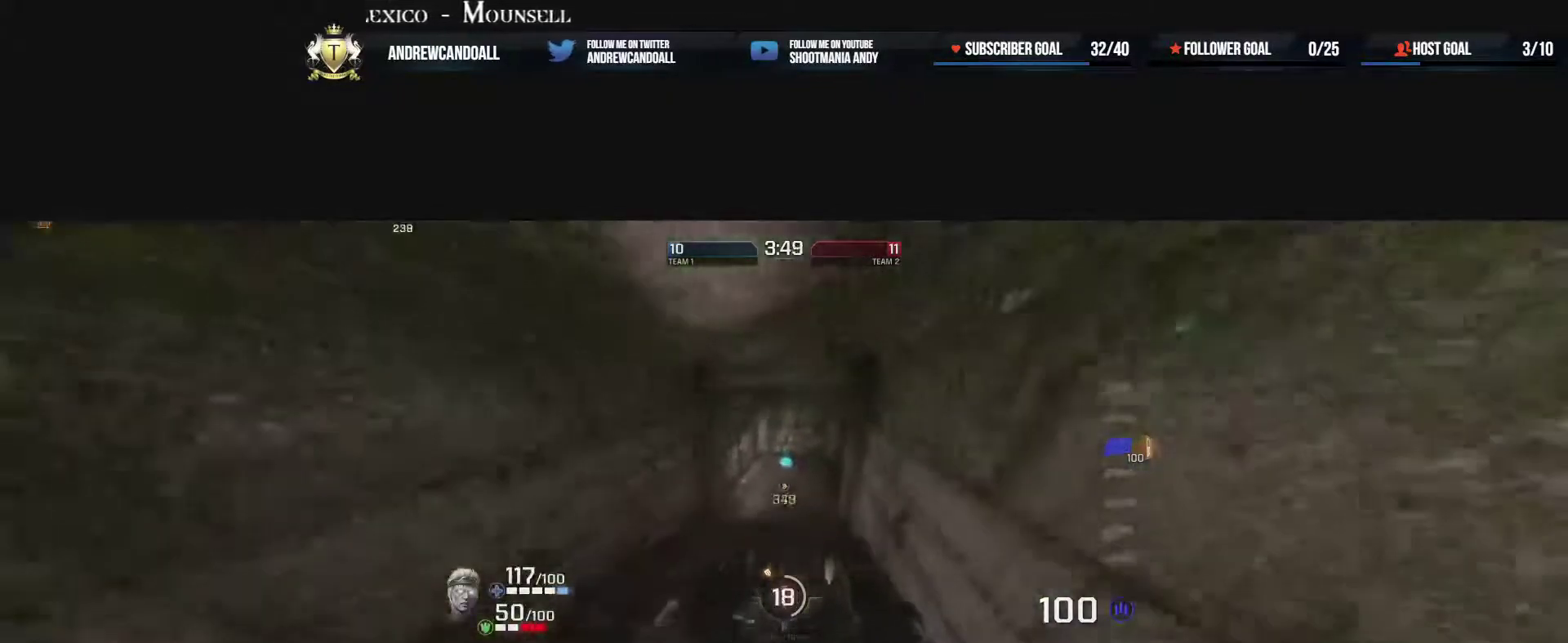
{"keys": ["d", "w"], "mouse": [], "events": [[33, "mouse_right", "up"], [100, "w", "up"], [433, "w", "down"]]}
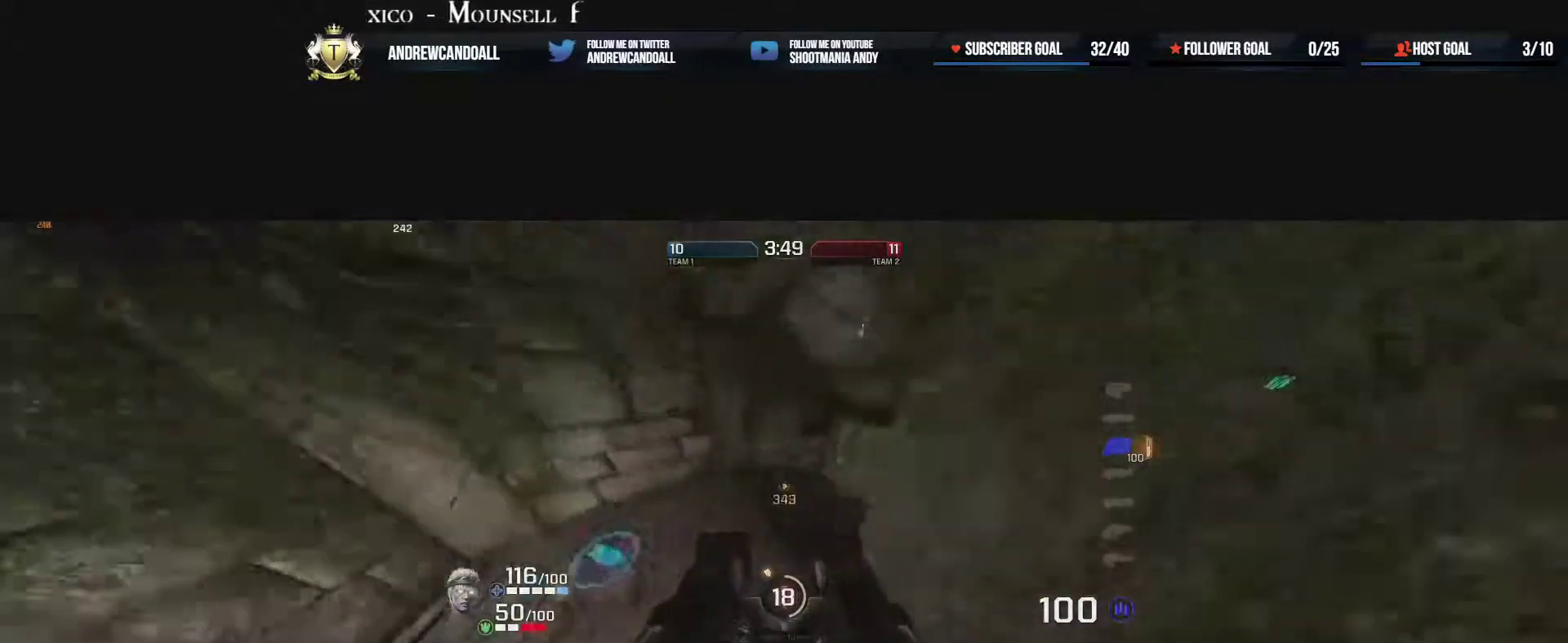
{"keys": ["d", "w"], "mouse": ["right"], "events": [[117, "d", "up"], [267, "d", "down"], [433, "mouse_right", "down"]]}